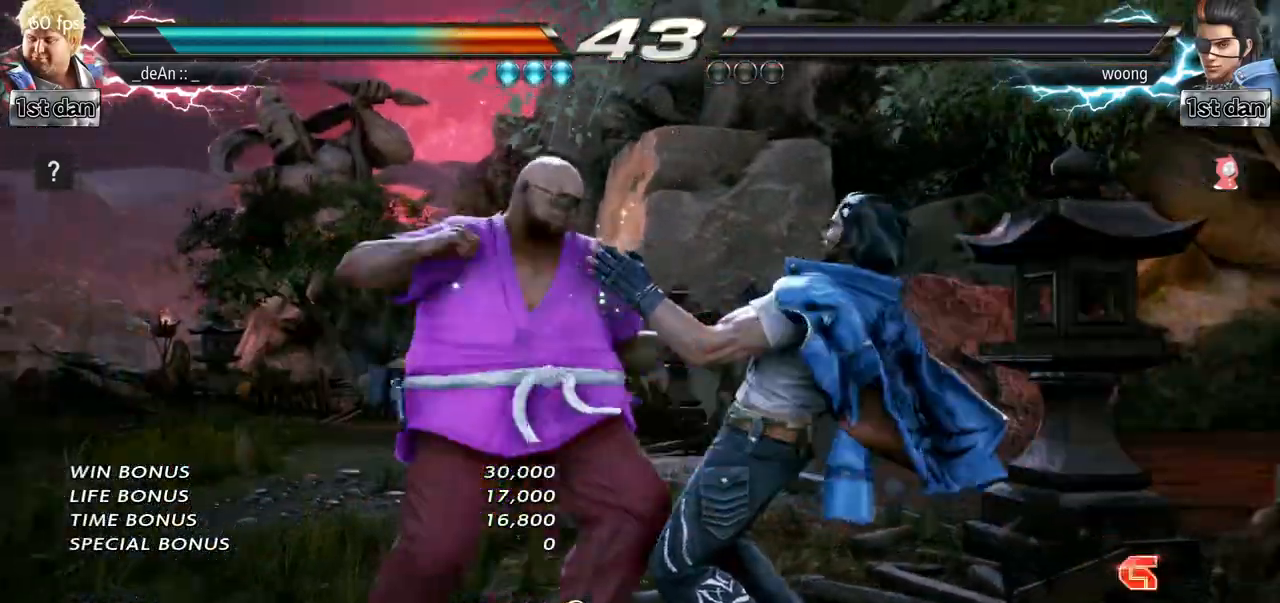
Gameplay with a controller (arcade stick); each line is a JSON object with the inputs held at the frame after it. "events" lists button and stick changes between this image and that frame as [ms after this image, input, new state], when the widget could be followed in between. Not read: L3 R3.
{"buttons": ["TRIANGLE"], "left_stick": "left", "events": [[50, "TRIANGLE", "up"], [417, "TRIANGLE", "down"]]}
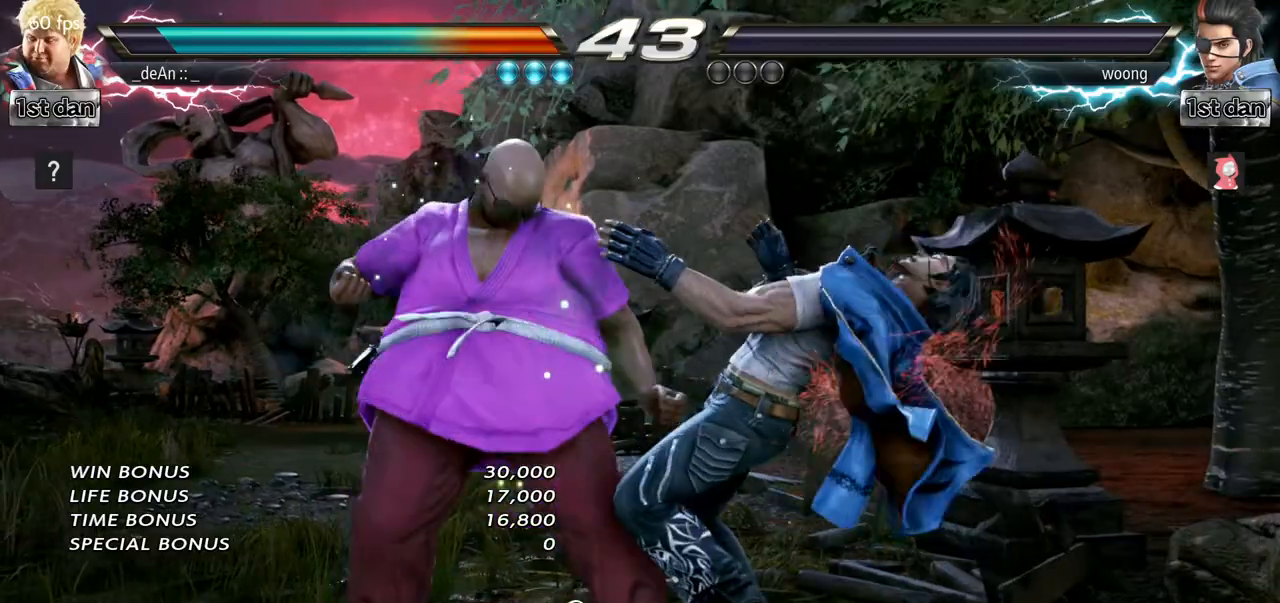
{"buttons": [], "left_stick": "center", "events": [[150, "TRIANGLE", "up"], [300, "left_stick", "center"]]}
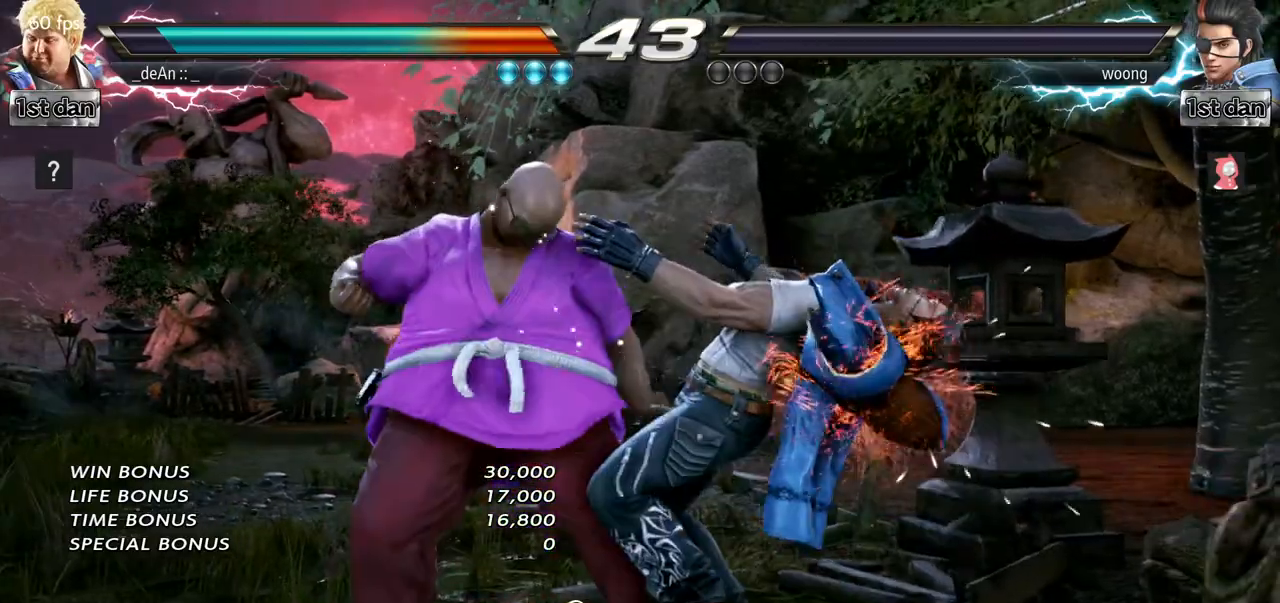
{"buttons": [], "left_stick": "center", "events": []}
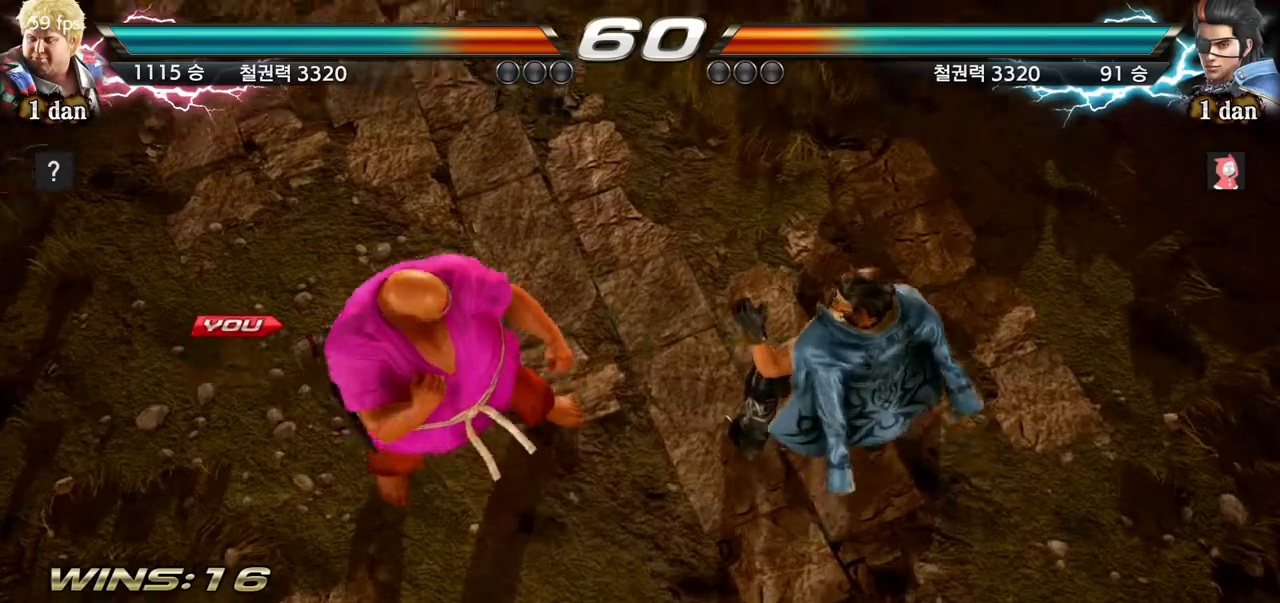
{"buttons": [], "left_stick": "center", "events": []}
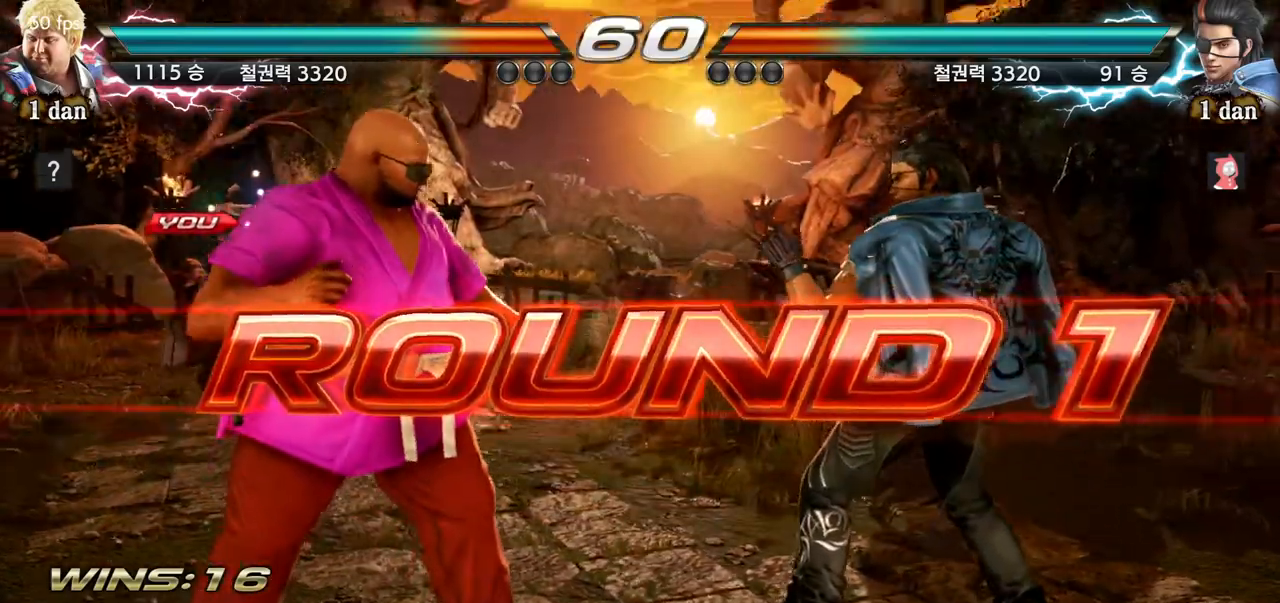
{"buttons": [], "left_stick": "center", "events": []}
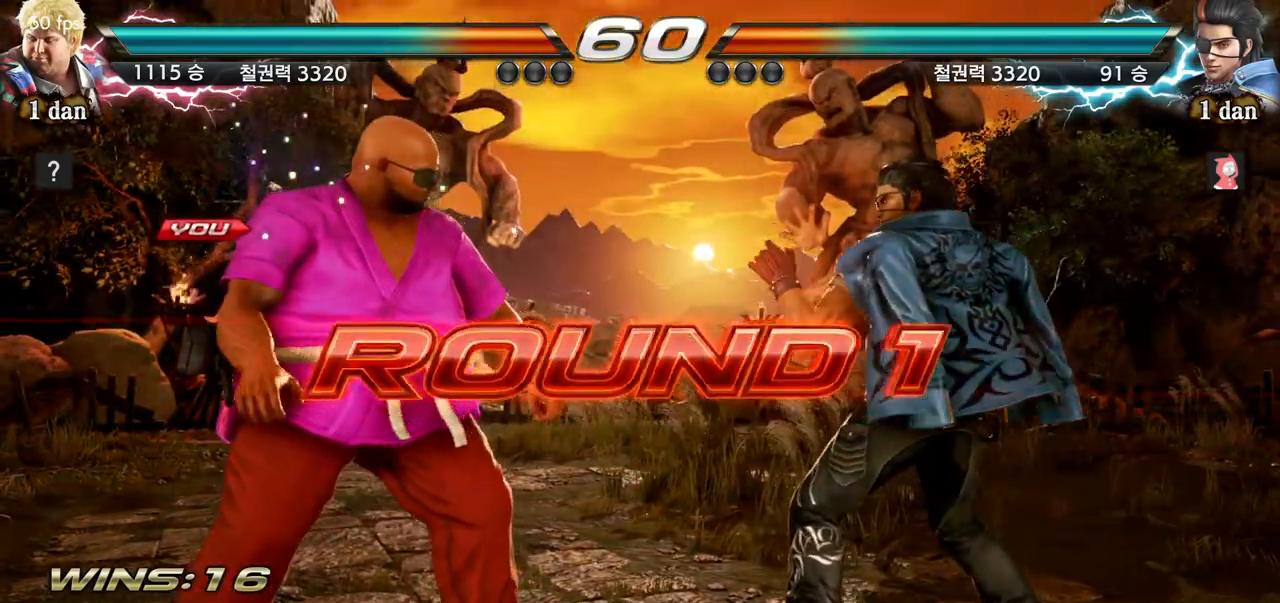
{"buttons": [], "left_stick": "right", "events": [[450, "left_stick", "right"]]}
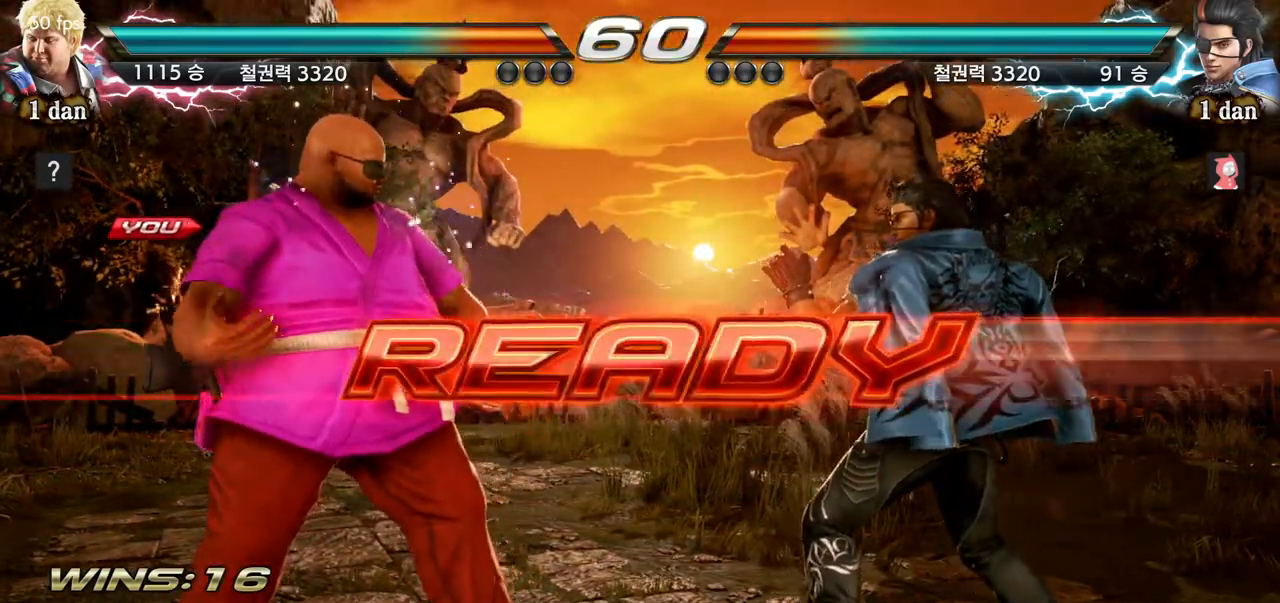
{"buttons": [], "left_stick": "center", "events": [[17, "left_stick", "center"], [117, "left_stick", "right"], [217, "left_stick", "center"], [334, "left_stick", "down"], [451, "left_stick", "right"], [501, "left_stick", "center"]]}
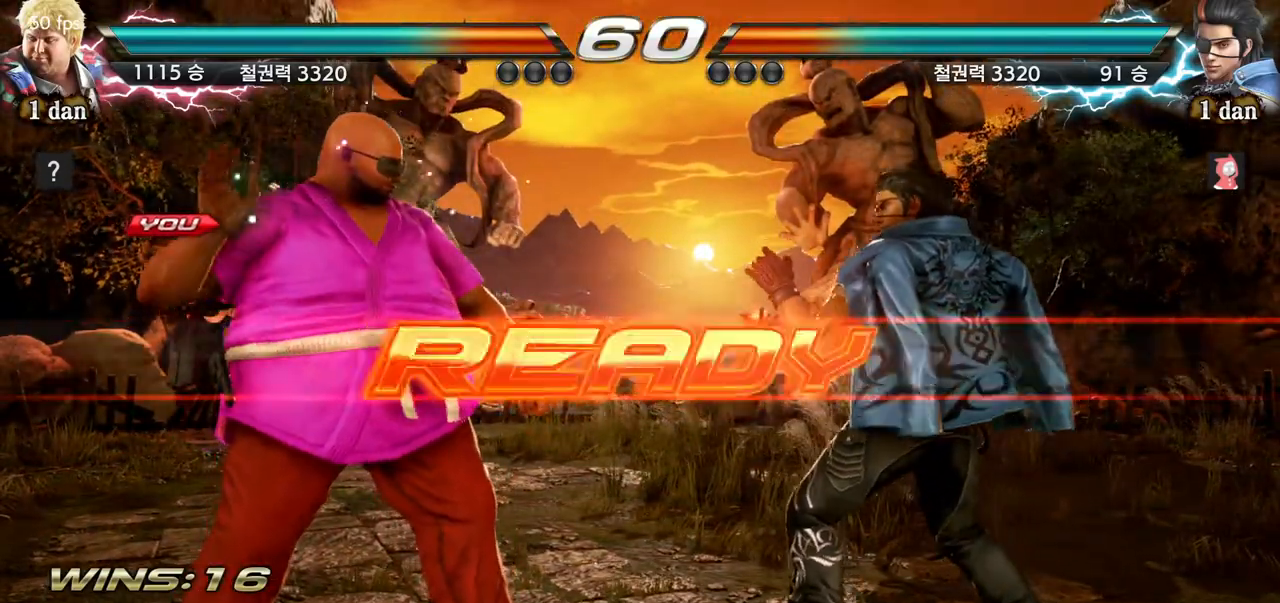
{"buttons": [], "left_stick": "center", "events": []}
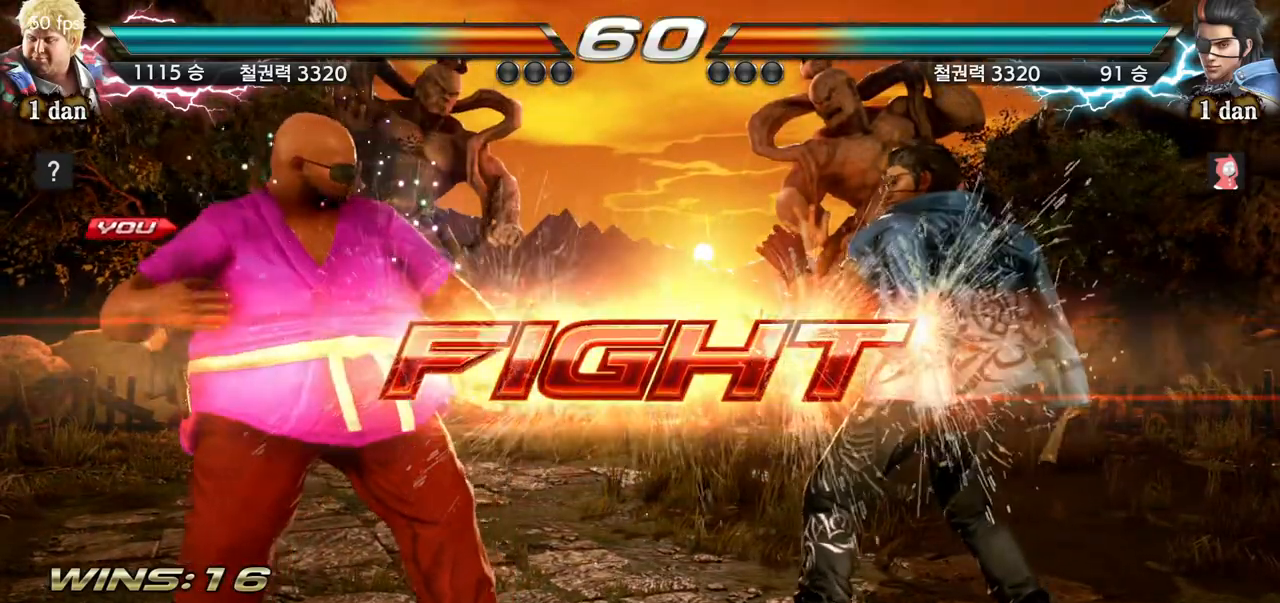
{"buttons": [], "left_stick": "center", "events": [[184, "TRIANGLE", "down"], [384, "TRIANGLE", "up"]]}
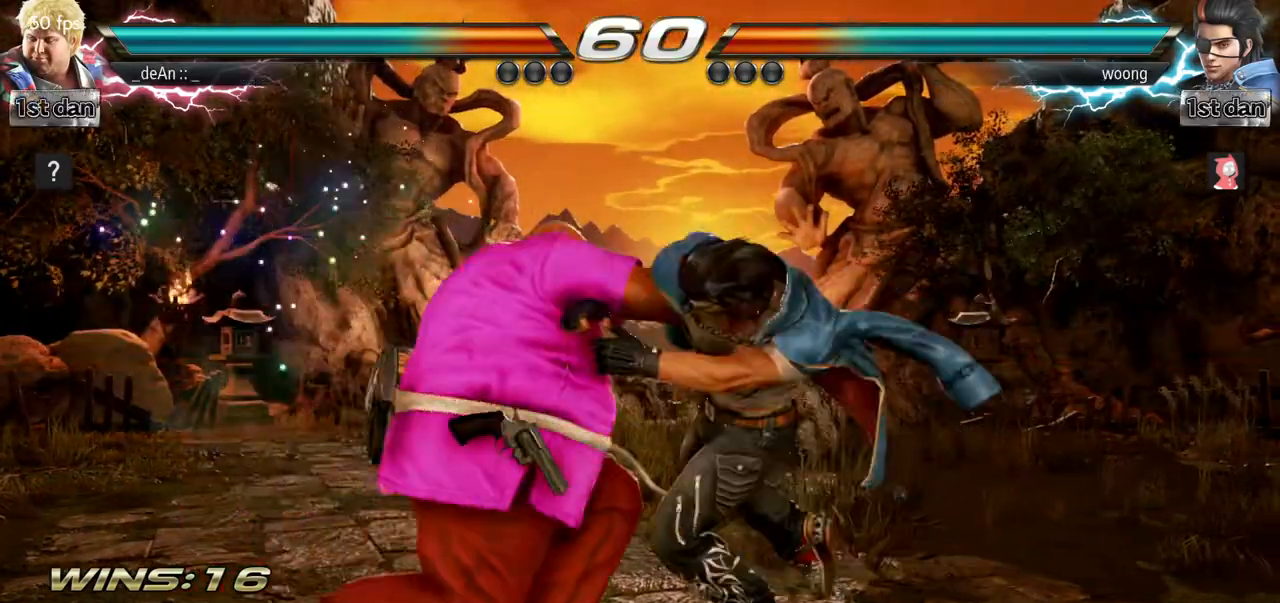
{"buttons": ["TRIANGLE"], "left_stick": "down-right"}
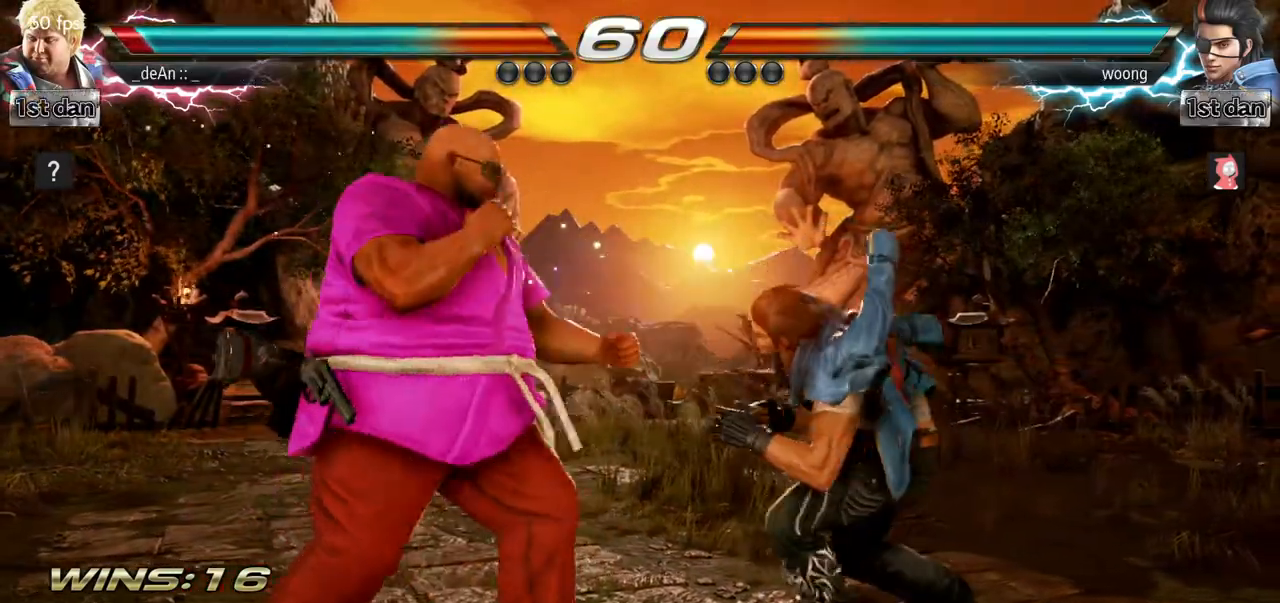
{"buttons": [], "left_stick": "center", "events": [[117, "TRIANGLE", "up"], [167, "left_stick", "center"]]}
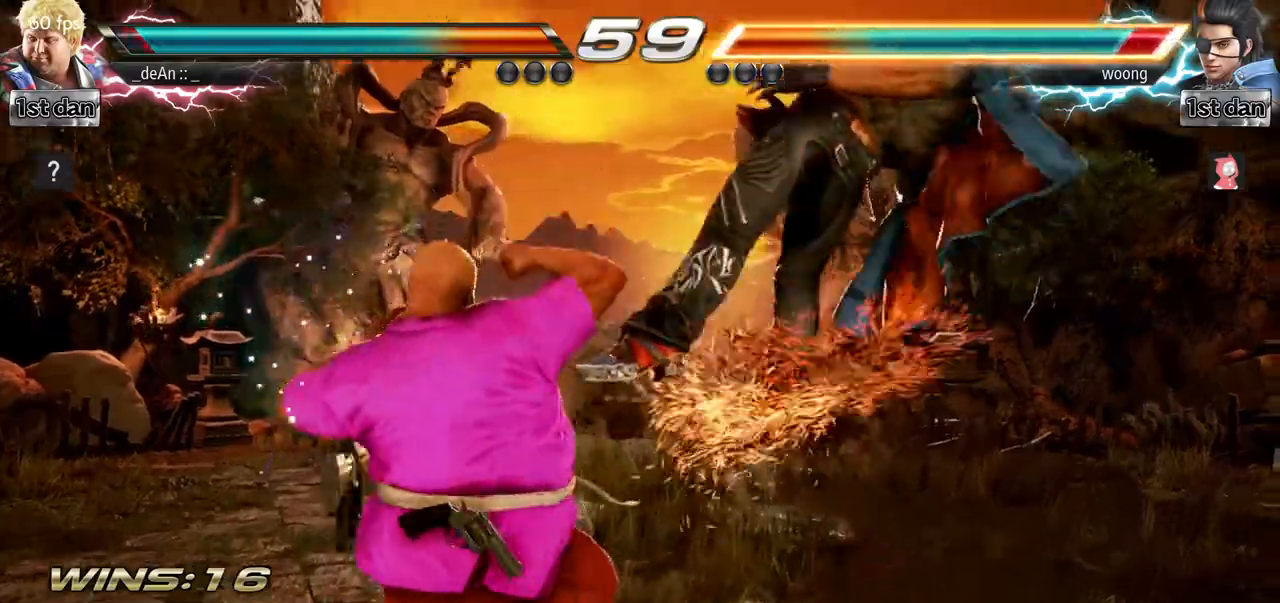
{"buttons": [], "left_stick": "center", "events": [[250, "TRIANGLE", "down"], [434, "TRIANGLE", "up"]]}
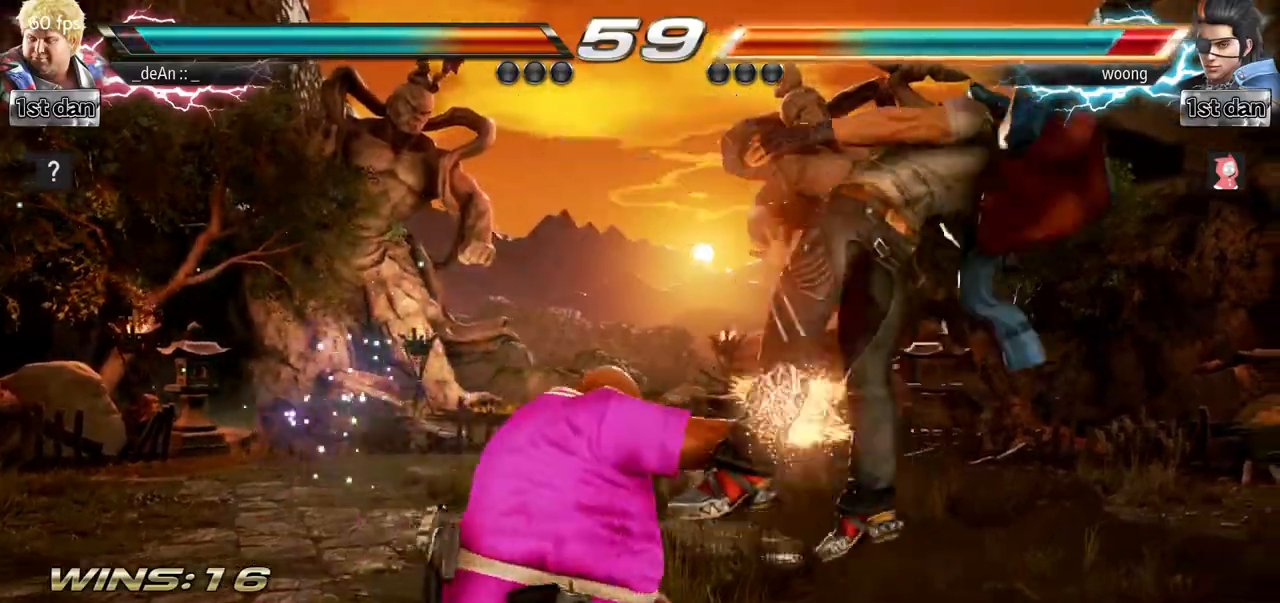
{"buttons": [], "left_stick": "left", "events": [[150, "left_stick", "left"], [217, "CIRCLE", "down"], [301, "CIRCLE", "up"], [367, "CIRCLE", "down"], [451, "CIRCLE", "up"]]}
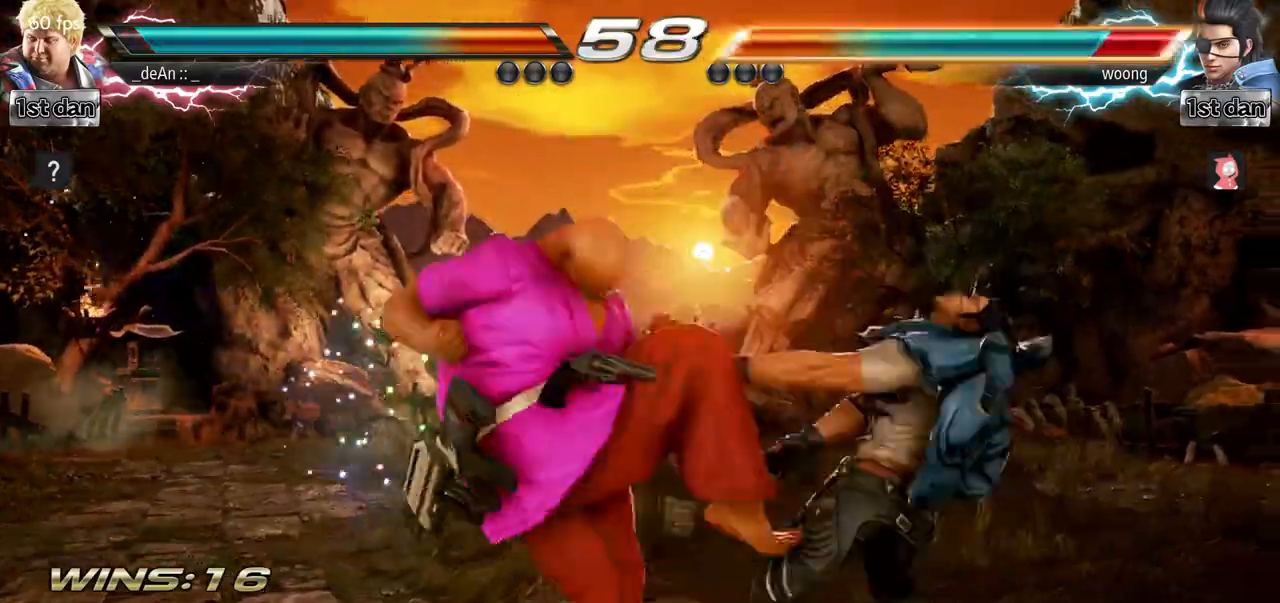
{"buttons": [], "left_stick": "center", "events": [[16, "CIRCLE", "down"], [133, "CIRCLE", "up"], [183, "CIRCLE", "down"], [367, "left_stick", "center"], [500, "CIRCLE", "up"]]}
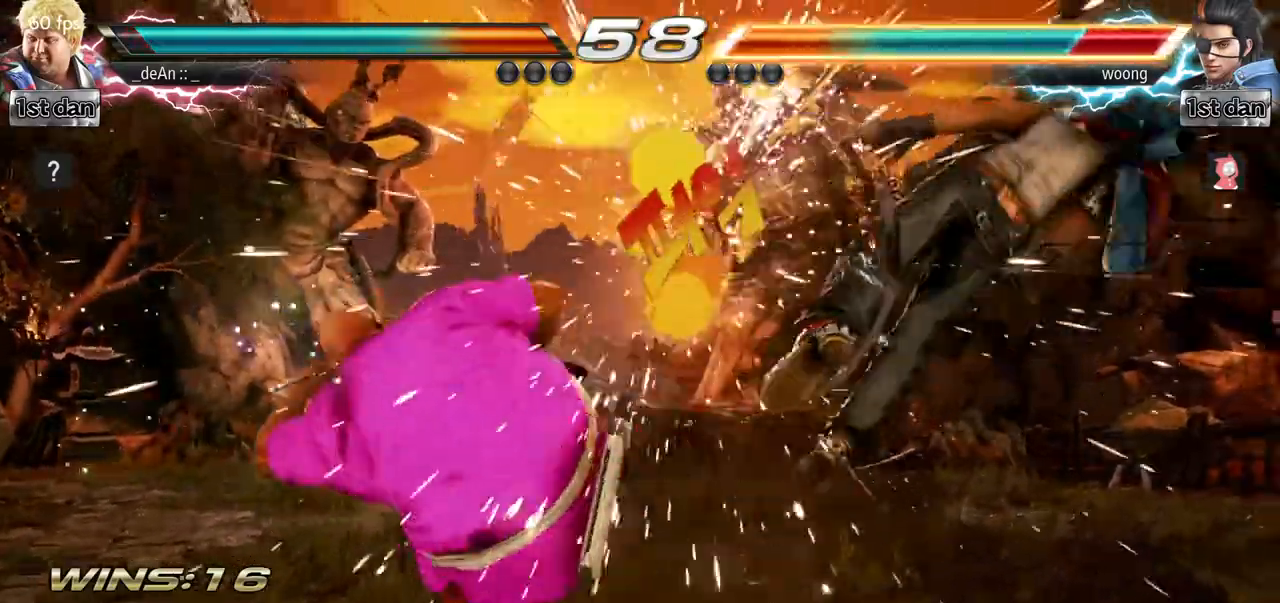
{"buttons": [], "left_stick": "center", "events": []}
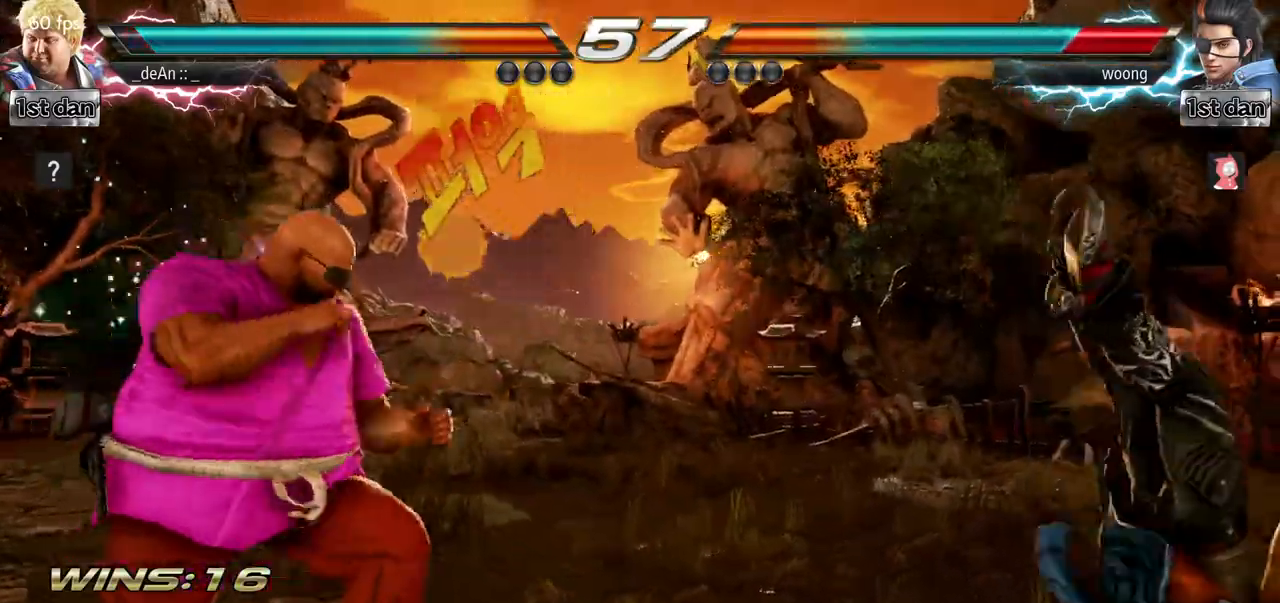
{"buttons": [], "left_stick": "center"}
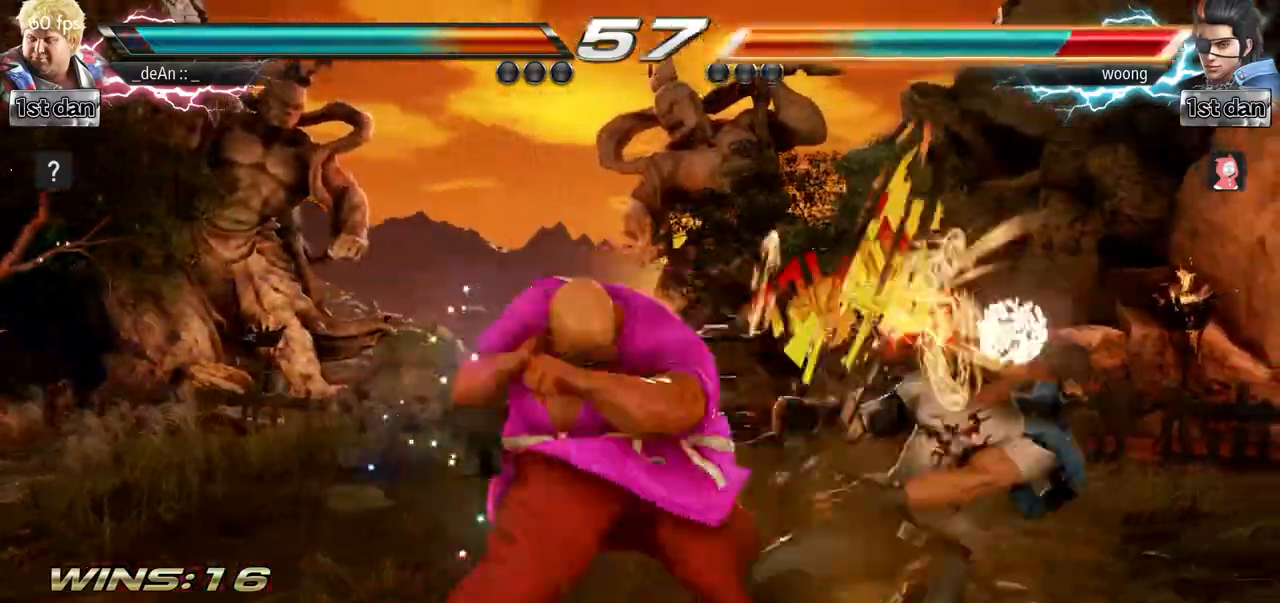
{"buttons": [], "left_stick": "center", "events": [[250, "left_stick", "down-right"], [301, "SQUARE", "down"], [451, "SQUARE", "up"], [484, "left_stick", "center"]]}
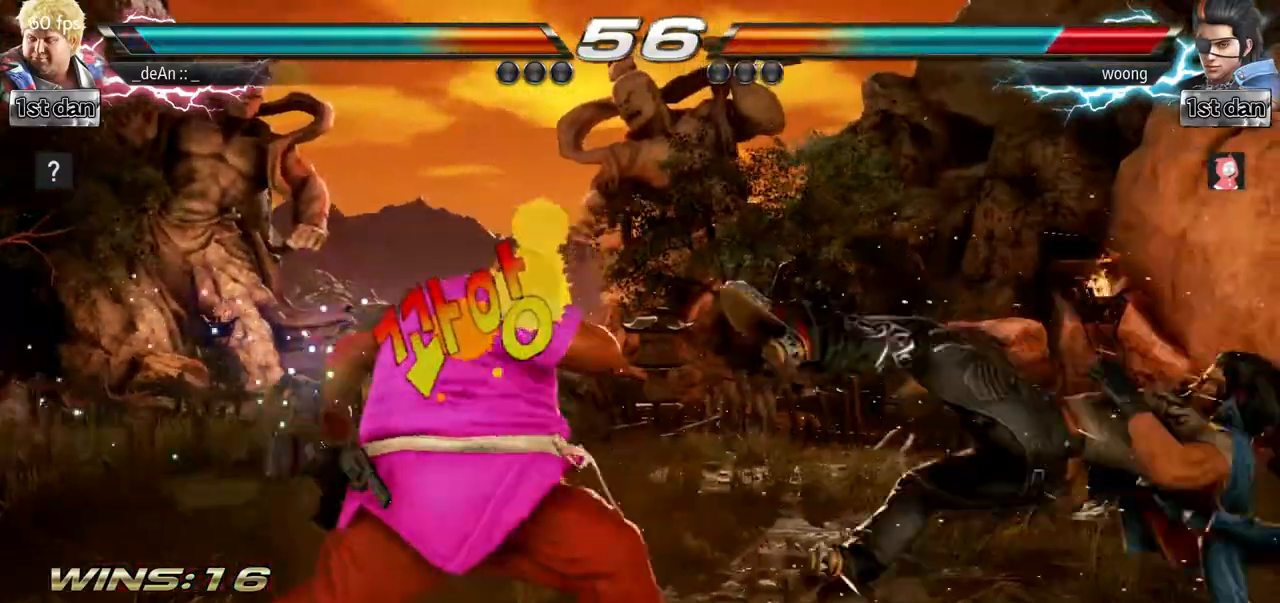
{"buttons": [], "left_stick": "center", "events": [[400, "left_stick", "right"], [450, "left_stick", "center"]]}